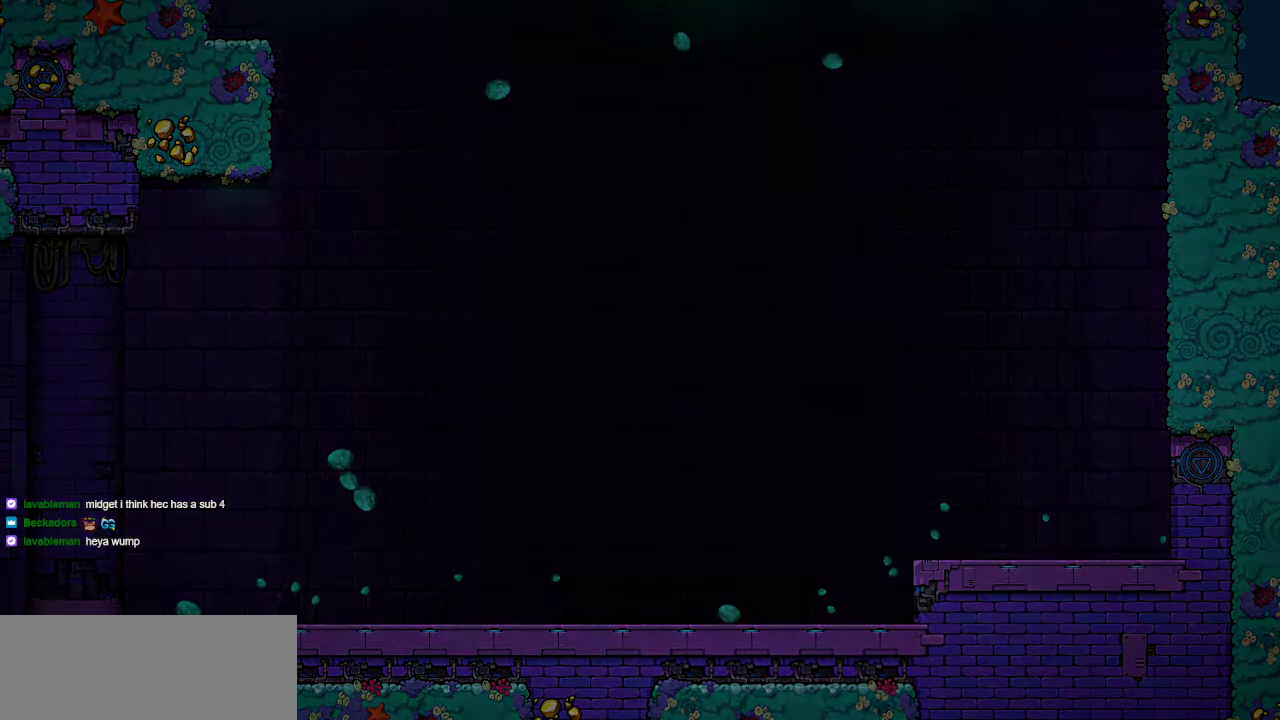
Gameplay with keyboard; each line is a JSON object with the keys held at the frame after it. "events" lists presses ("down") and releases ("up") of "bomb", "door", "down", "escape", "jump", "left", "right", "rope", "tab", "up", "walk" and "whip" between this image and that frame as [ms after this image, input, new state], when the widget could be followed in between. No other keys are recorded. Mouse input is not recorded. Key names are as the overlay labels them; some are game actions (e.g. jump) rather than physical keys.
{"keys": [], "events": [[250, "jump", "down"], [350, "jump", "up"], [400, "jump", "down"], [483, "jump", "up"]]}
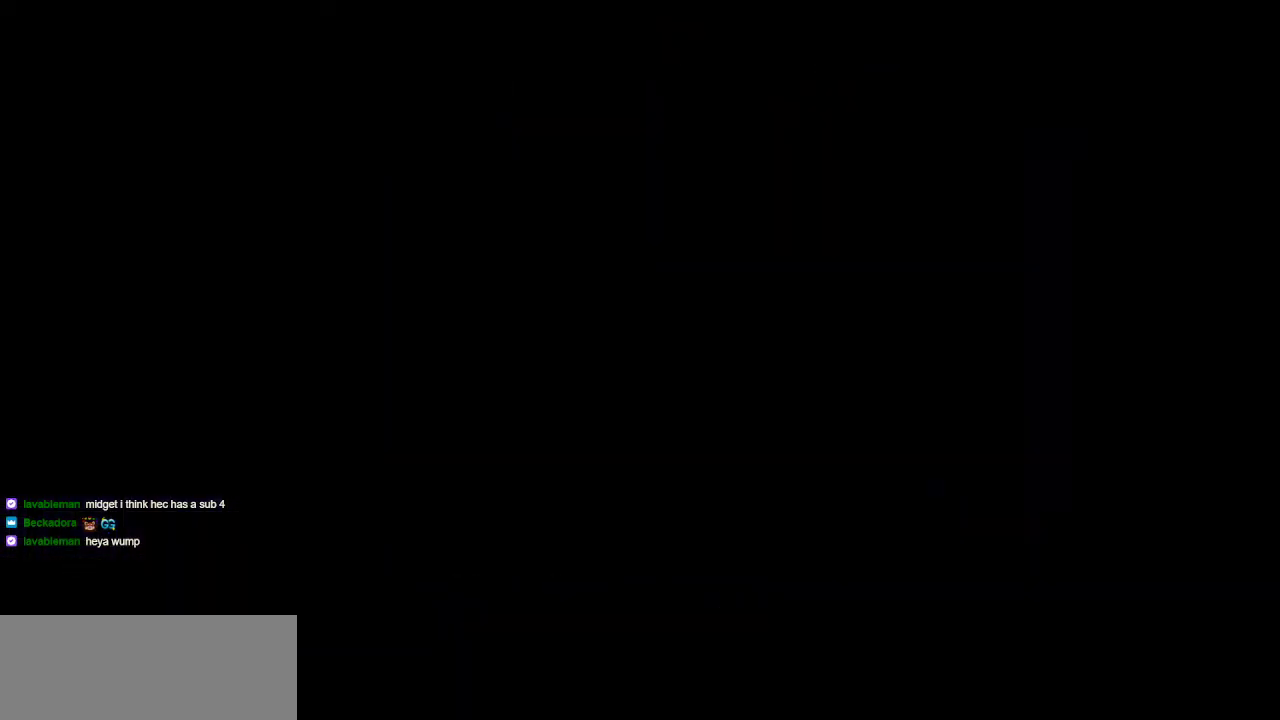
{"keys": [], "events": [[33, "jump", "down"], [133, "jump", "up"], [167, "jump", "down"], [267, "jump", "up"], [317, "jump", "down"], [417, "jump", "up"], [450, "jump", "down"], [500, "jump", "up"]]}
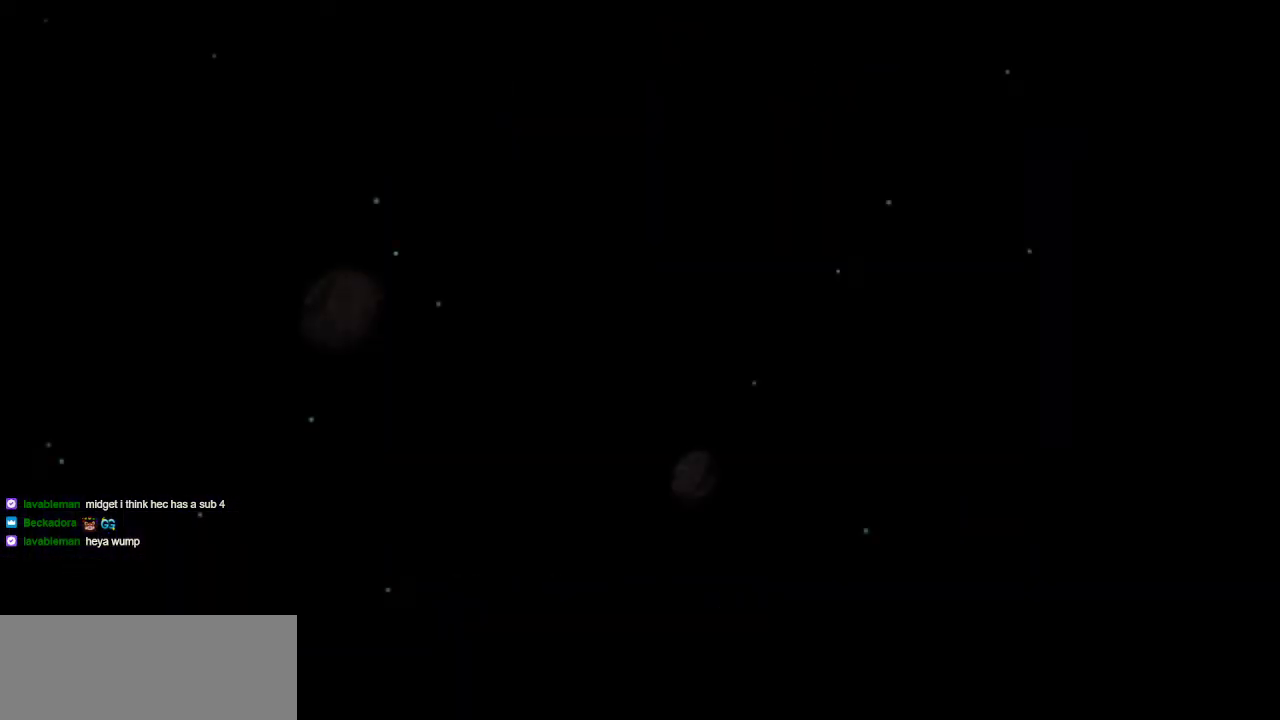
{"keys": [], "events": [[100, "jump", "down"], [150, "jump", "up"], [233, "jump", "down"], [283, "jump", "up"], [383, "jump", "down"], [467, "jump", "up"]]}
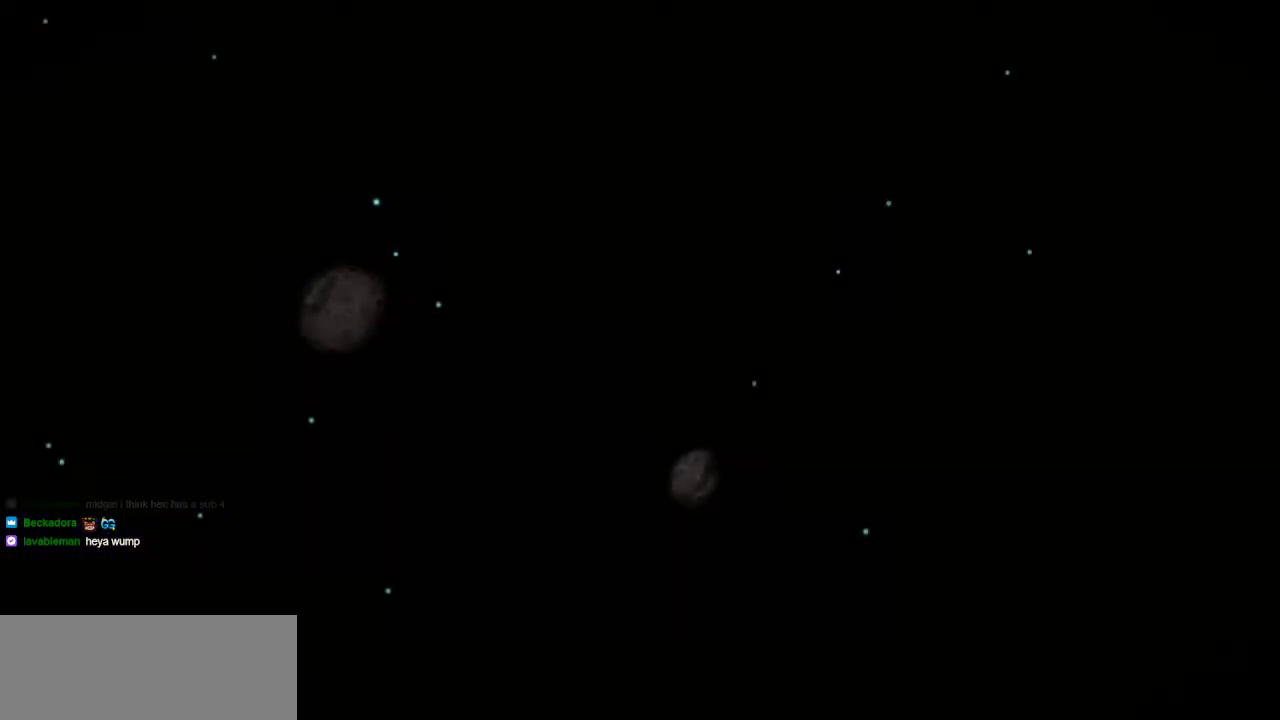
{"keys": [], "events": [[17, "jump", "down"], [67, "jump", "up"], [167, "jump", "down"], [200, "jump", "up"], [300, "jump", "down"], [400, "jump", "up"], [433, "jump", "down"], [483, "jump", "up"]]}